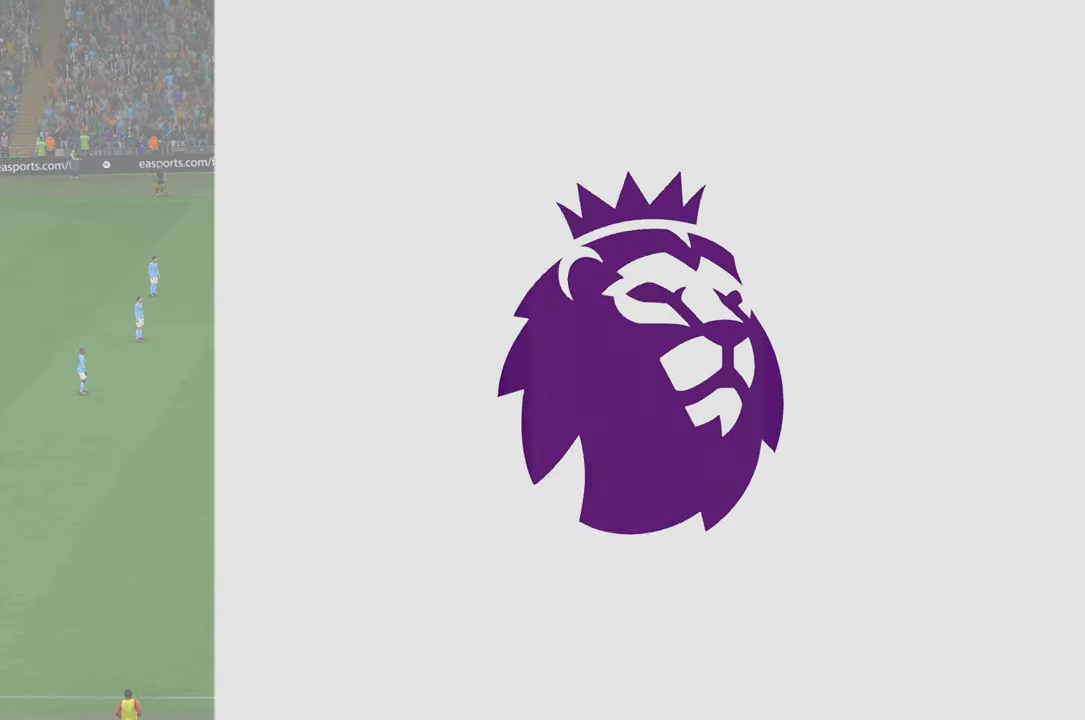
Gameplay with a controller (Xbox layout); each line is a JSON object with the inputs held at the frame after it. "events" lists button and stick changes between this image and that frame as [ms after this image, input, new state], when the widget could be followed in between. Not read: L3 R3.
{"buttons": ["R2"], "left_stick": "center", "right_stick": "center", "events": [[316, "R2", "down"]]}
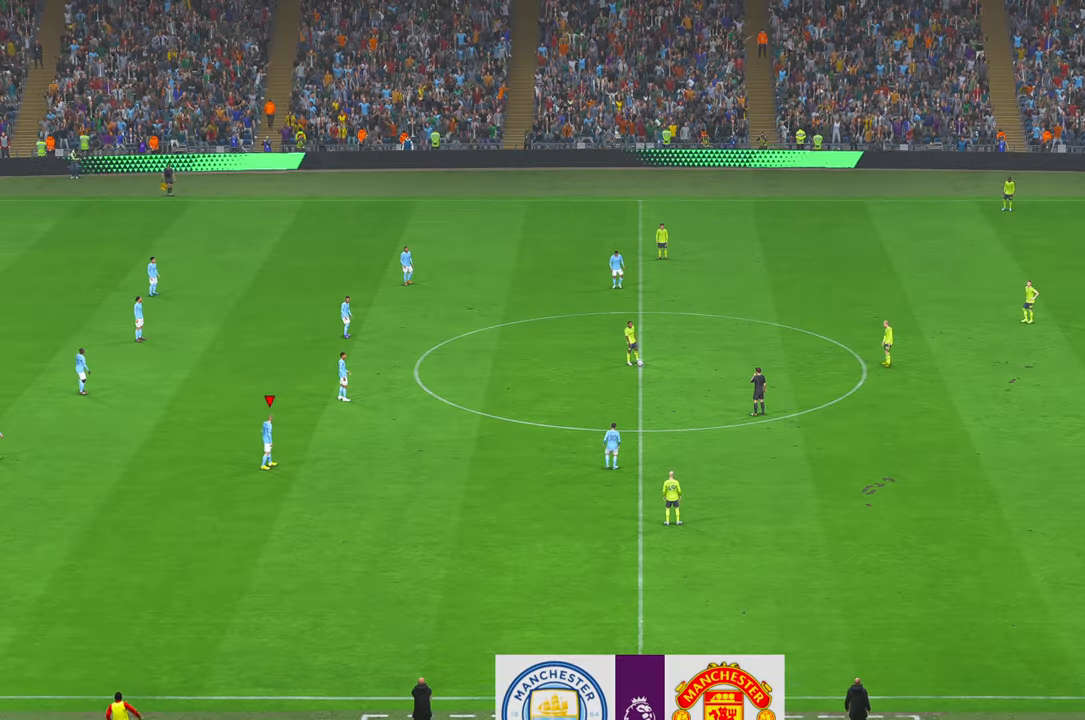
{"buttons": ["R2"], "left_stick": "center", "right_stick": "center"}
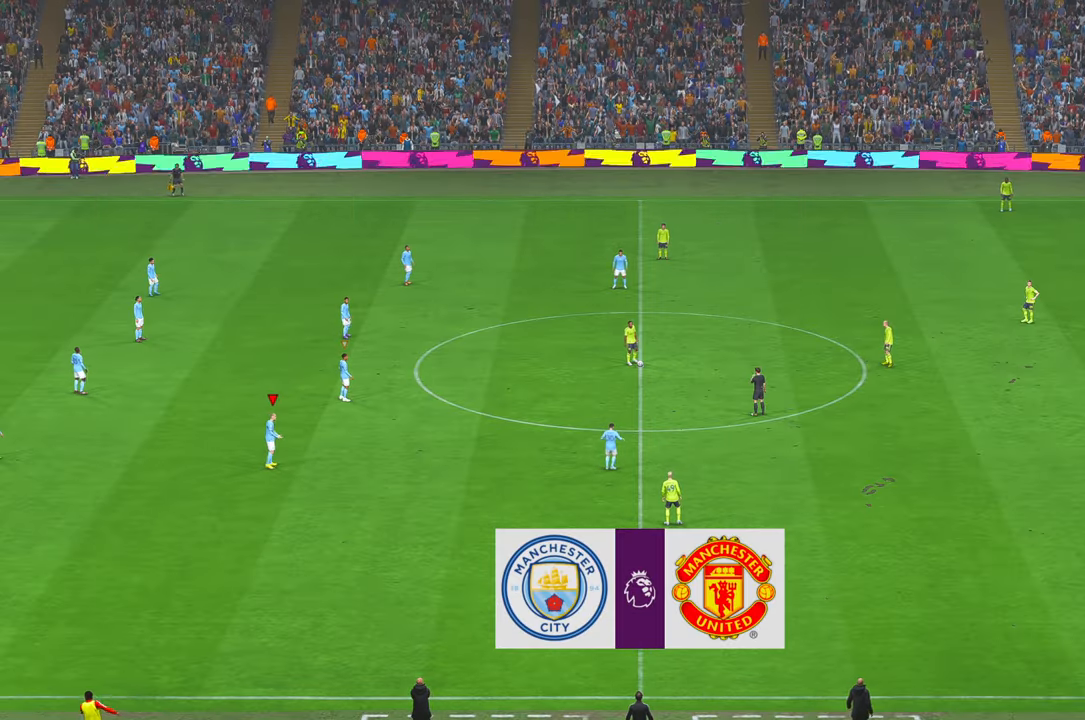
{"buttons": ["R2"], "left_stick": "center", "right_stick": "center", "events": []}
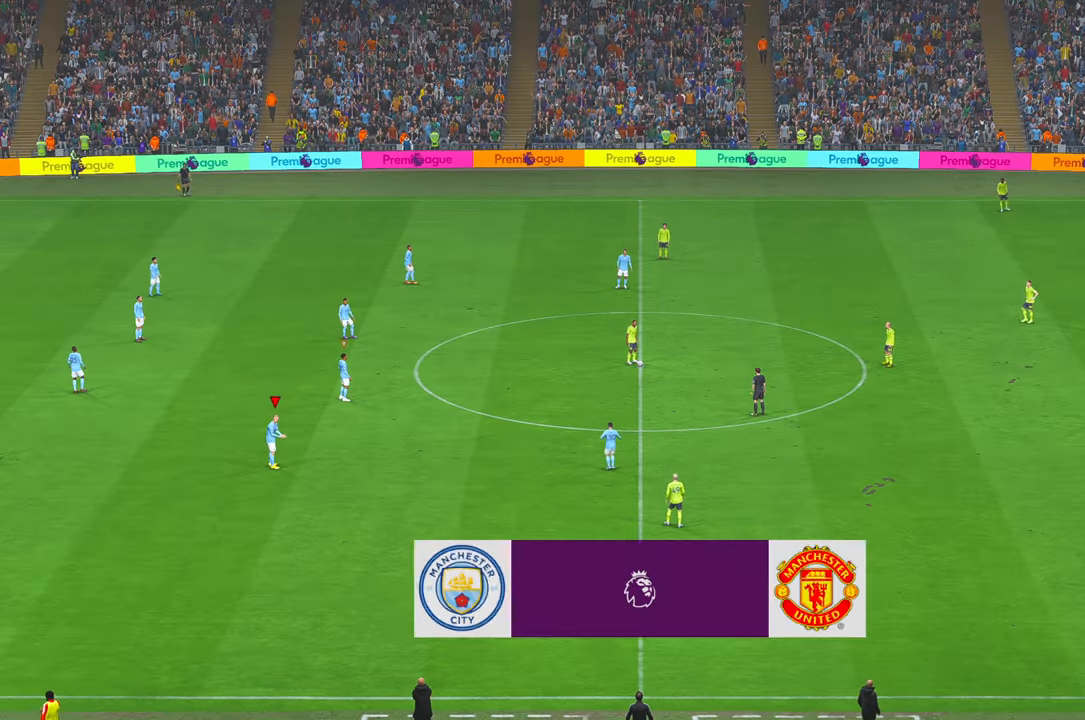
{"buttons": ["R2"], "left_stick": "center", "right_stick": "center", "events": []}
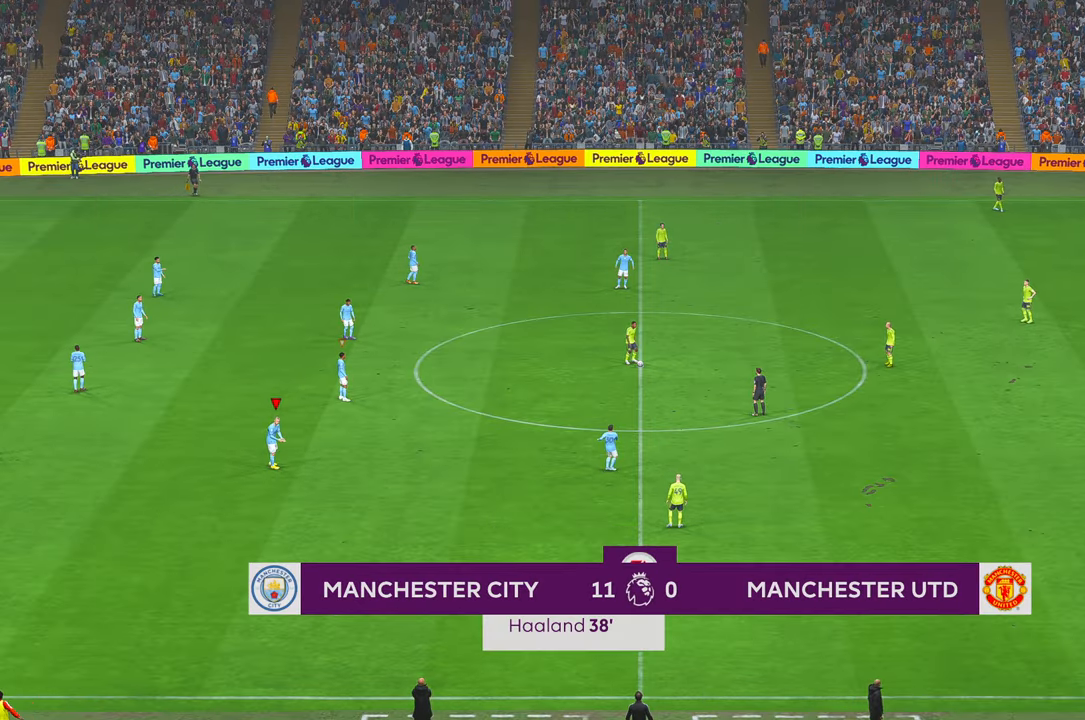
{"buttons": ["L1", "R2"], "left_stick": "right", "right_stick": "center", "events": [[316, "left_stick", "right"], [433, "L1", "down"]]}
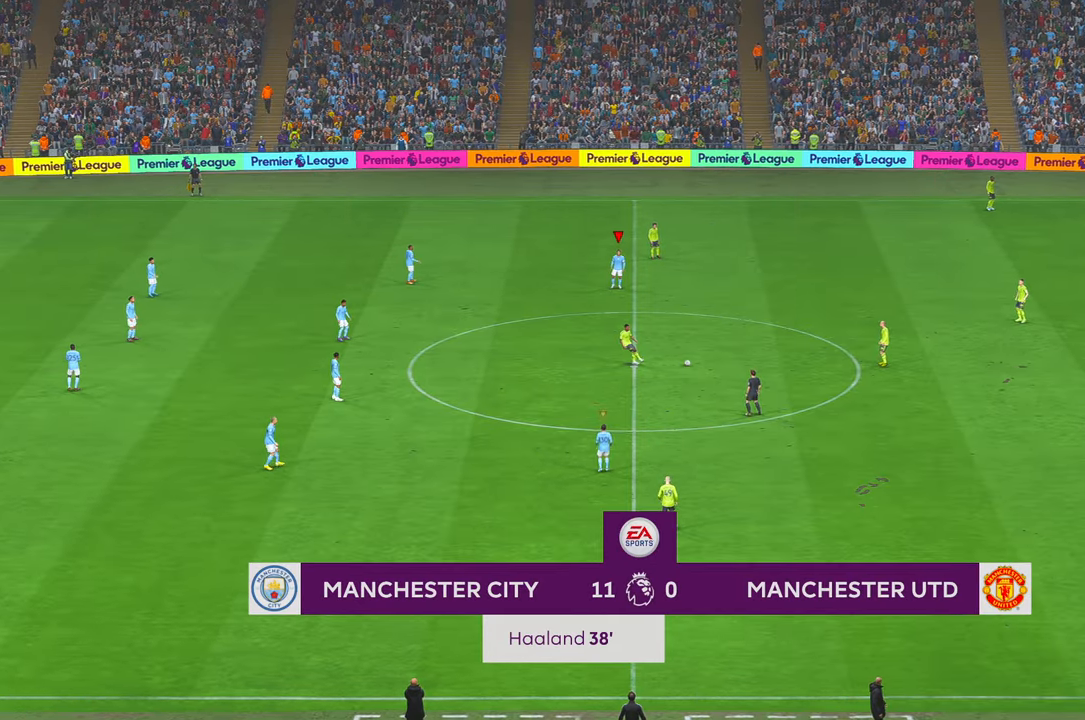
{"buttons": ["R2"], "left_stick": "up-right", "right_stick": "center", "events": [[33, "left_stick", "up-right"], [116, "L1", "up"]]}
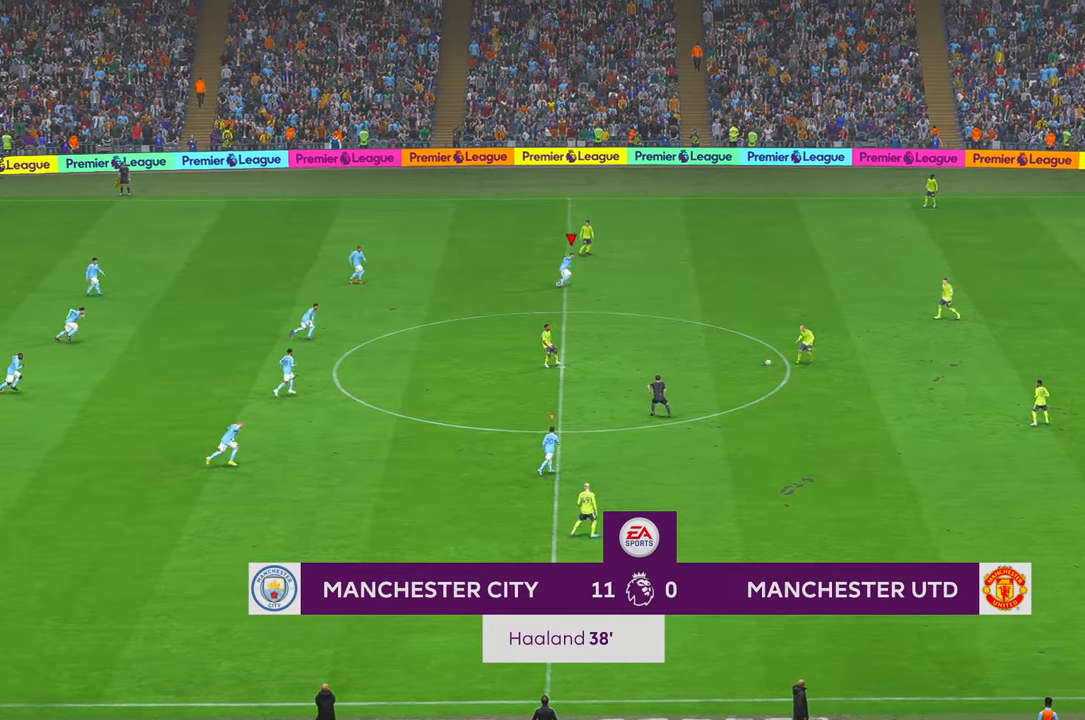
{"buttons": ["R2"], "left_stick": "up-right", "right_stick": "center", "events": [[266, "L1", "down"], [366, "L1", "up"]]}
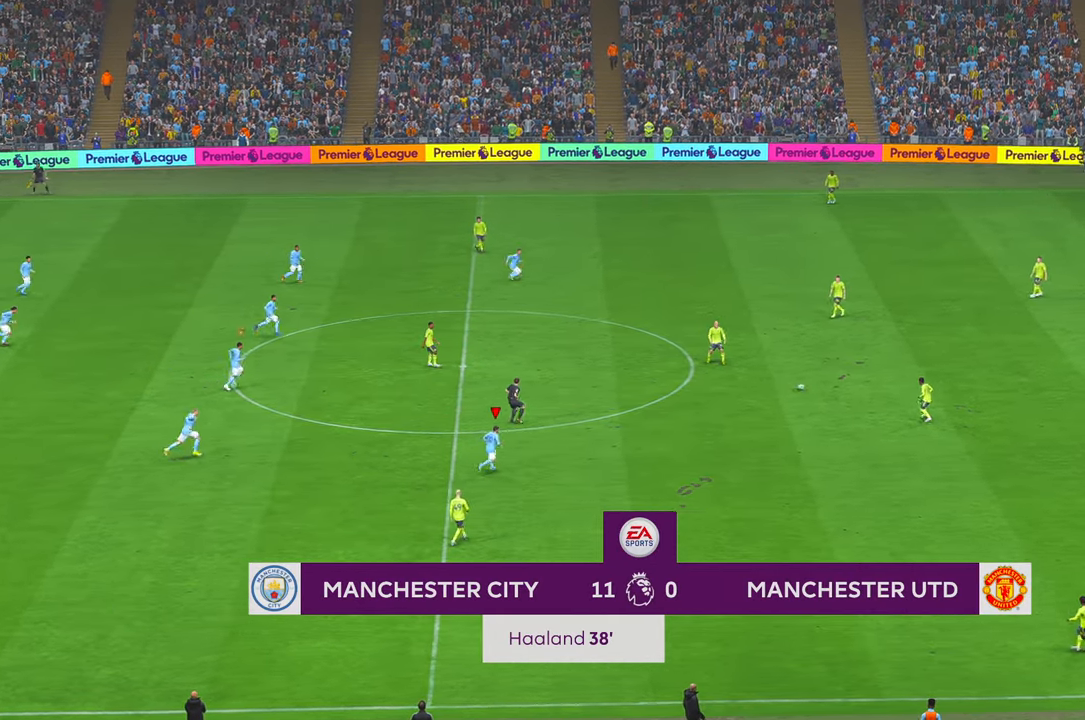
{"buttons": ["R2"], "left_stick": "up-right", "right_stick": "center", "events": []}
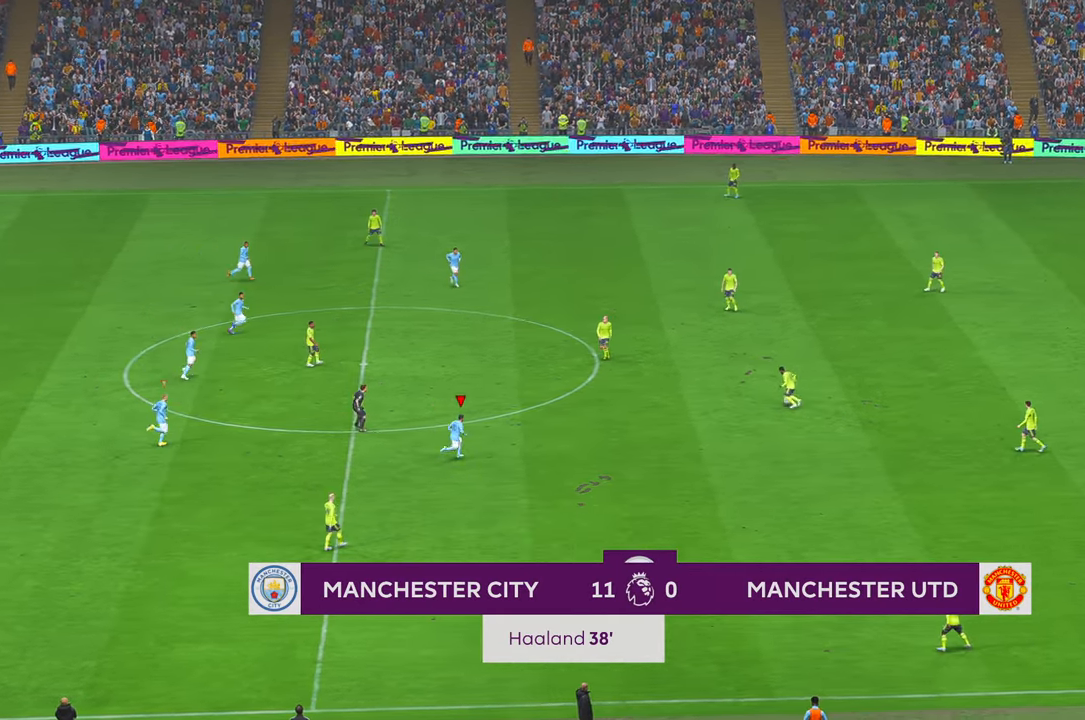
{"buttons": ["R2"], "left_stick": "up", "right_stick": "center", "events": [[233, "left_stick", "center"], [433, "left_stick", "up"]]}
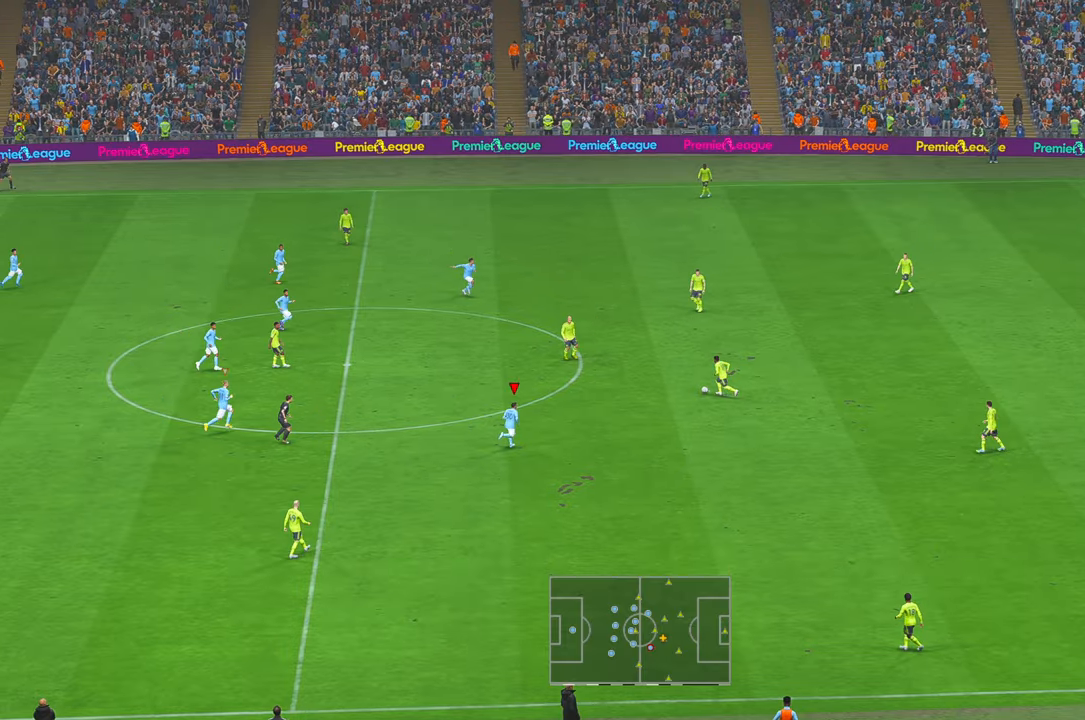
{"buttons": ["R2"], "left_stick": "up", "right_stick": "center", "events": []}
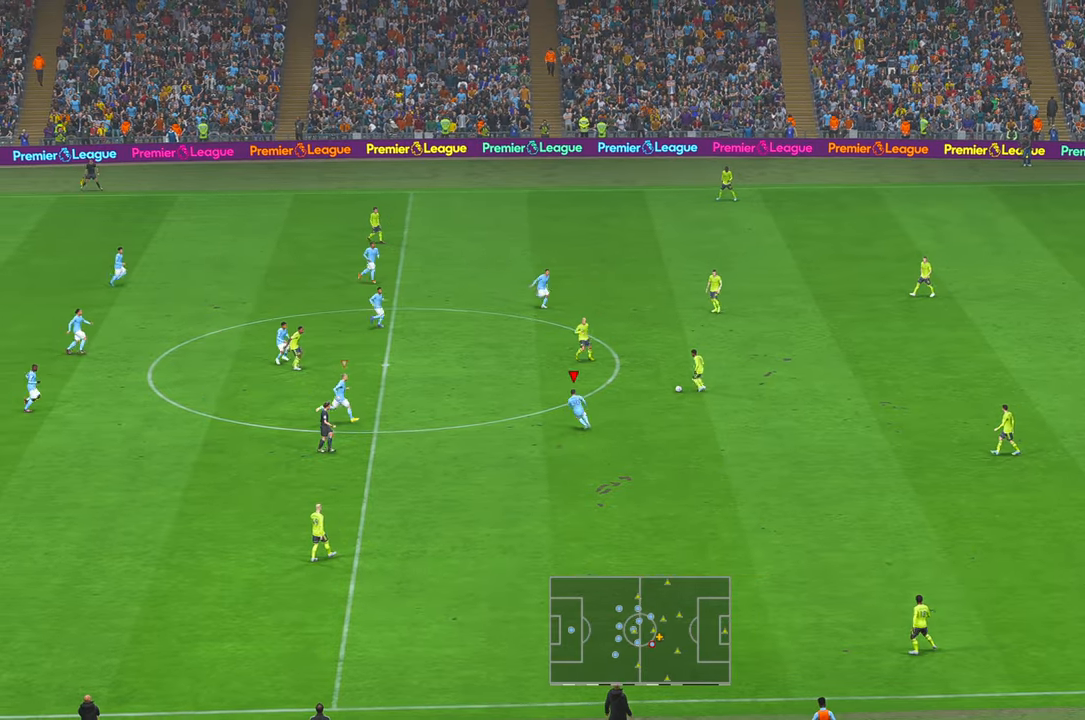
{"buttons": ["R2"], "left_stick": "up", "right_stick": "center", "events": []}
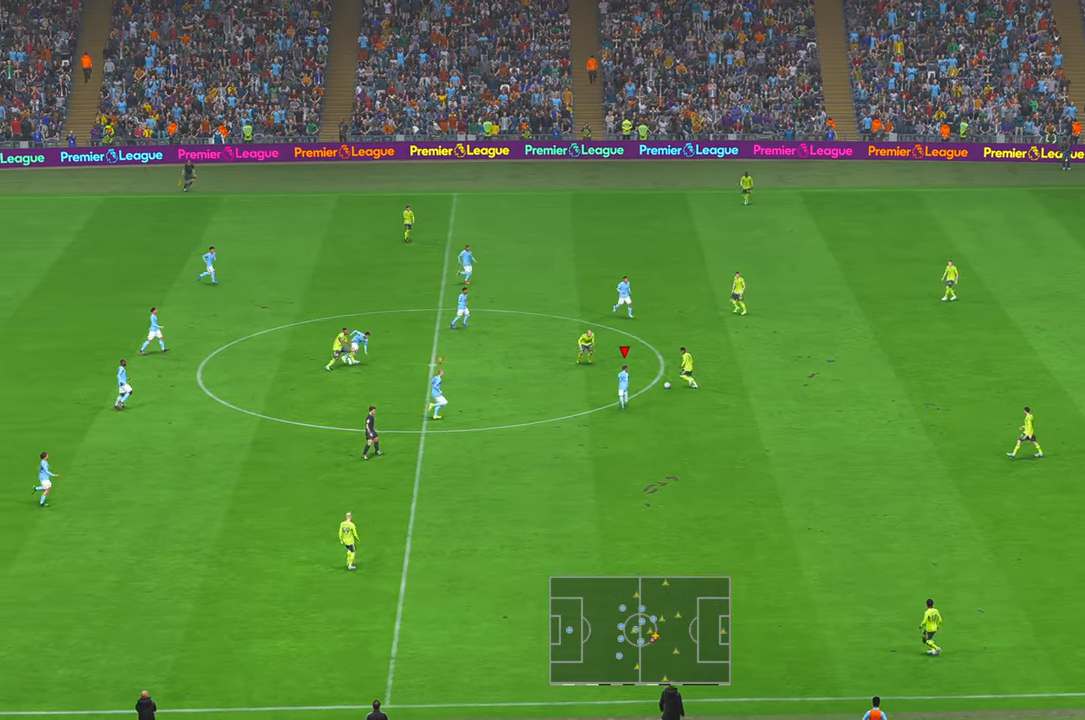
{"buttons": ["R2"], "left_stick": "up", "right_stick": "center", "events": []}
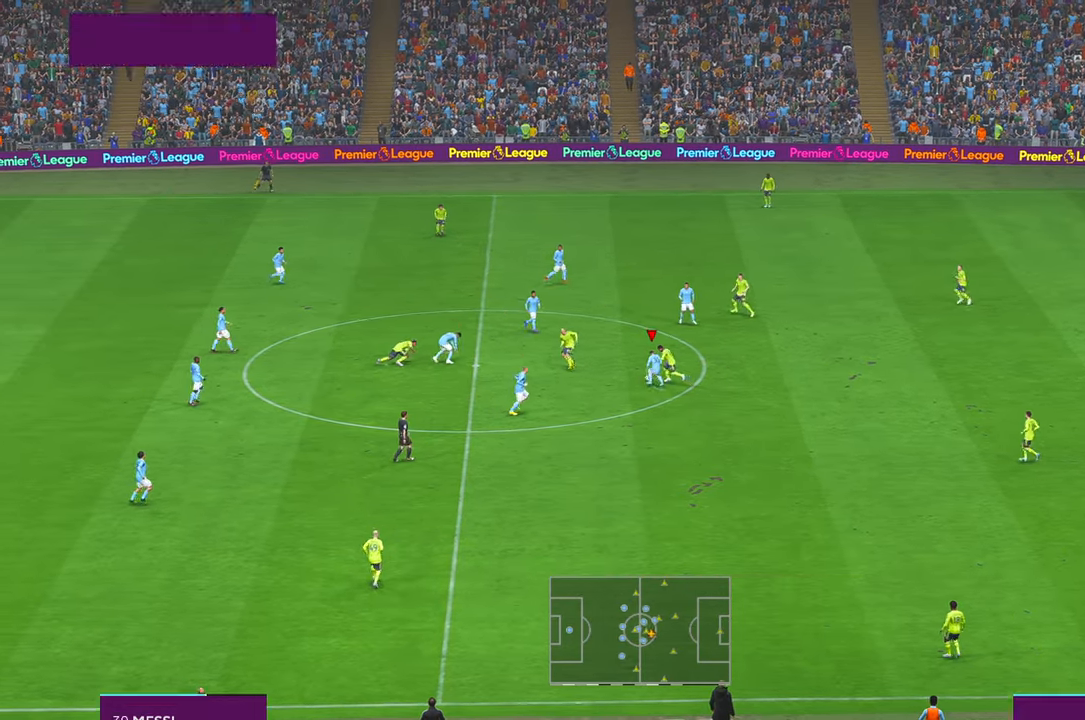
{"buttons": ["B", "R2"], "left_stick": "center", "right_stick": "center", "events": [[316, "left_stick", "center"], [500, "B", "down"]]}
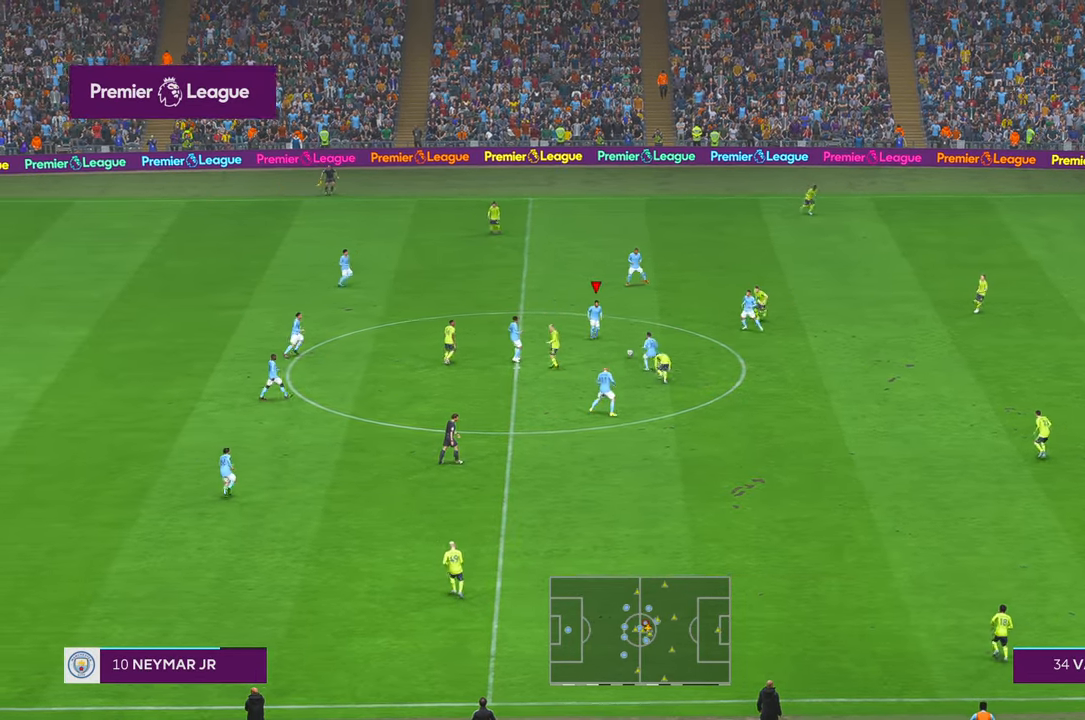
{"buttons": ["R2"], "left_stick": "right", "right_stick": "center", "events": [[33, "B", "up"], [183, "left_stick", "right"], [216, "A", "down"], [316, "A", "up"]]}
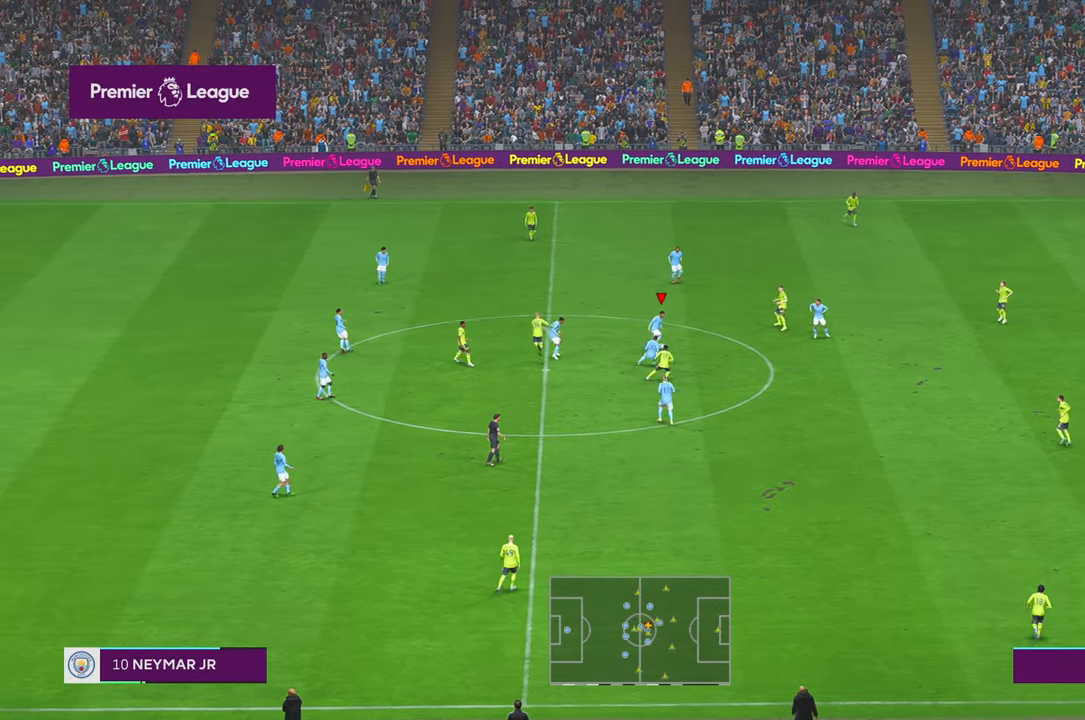
{"buttons": ["R2"], "left_stick": "down-right", "right_stick": "center", "events": [[16, "left_stick", "down-right"]]}
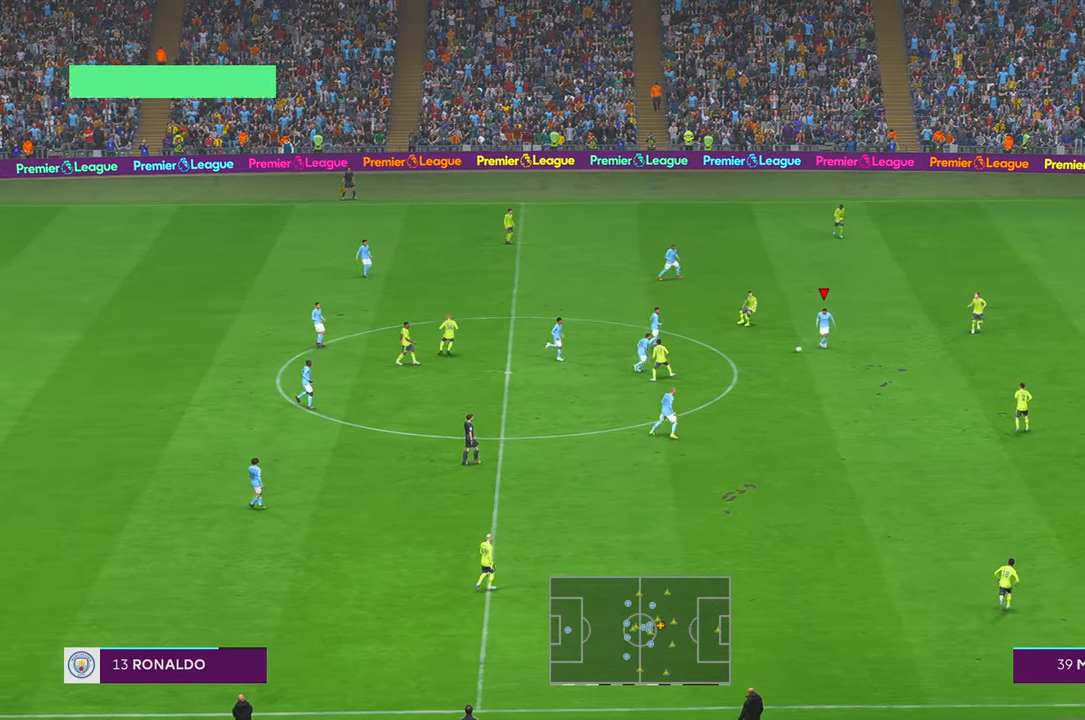
{"buttons": ["R2"], "left_stick": "down-right", "right_stick": "center", "events": []}
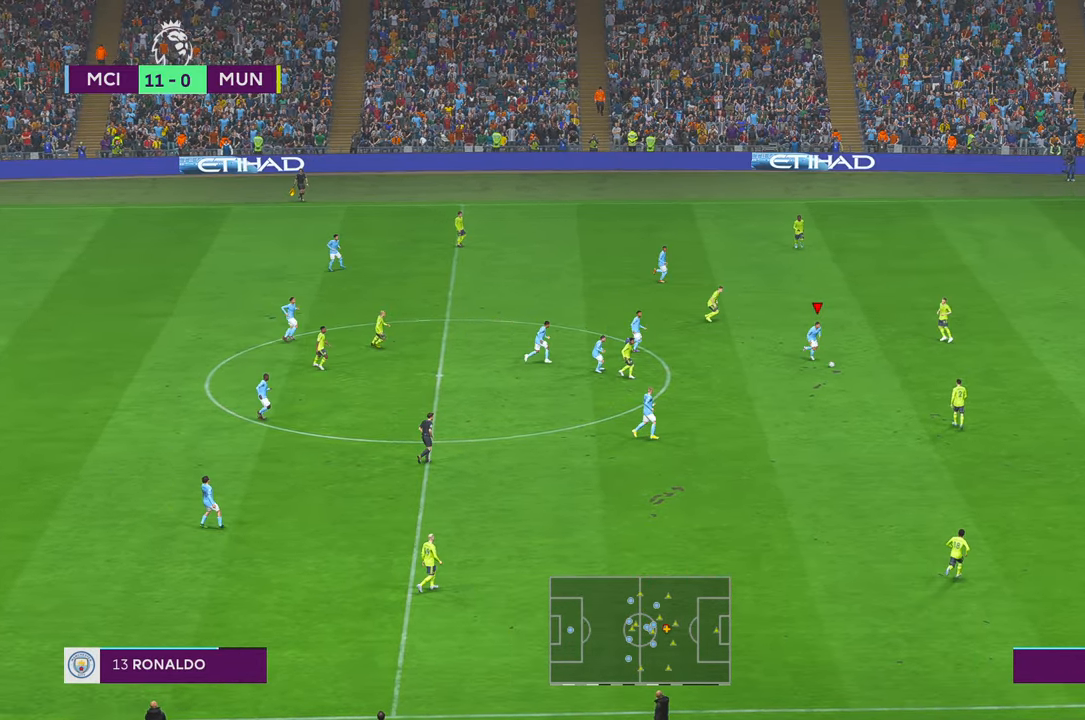
{"buttons": ["R2"], "left_stick": "right", "right_stick": "center", "events": [[50, "left_stick", "center"], [250, "left_stick", "right"]]}
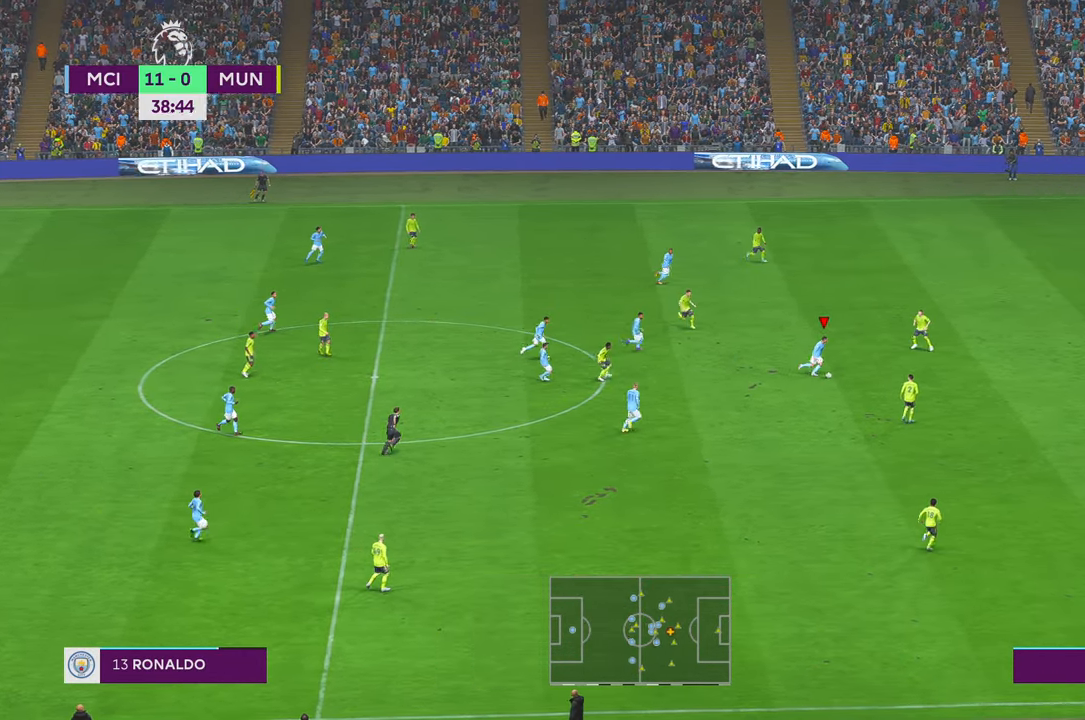
{"buttons": ["R2"], "left_stick": "right", "right_stick": "center", "events": []}
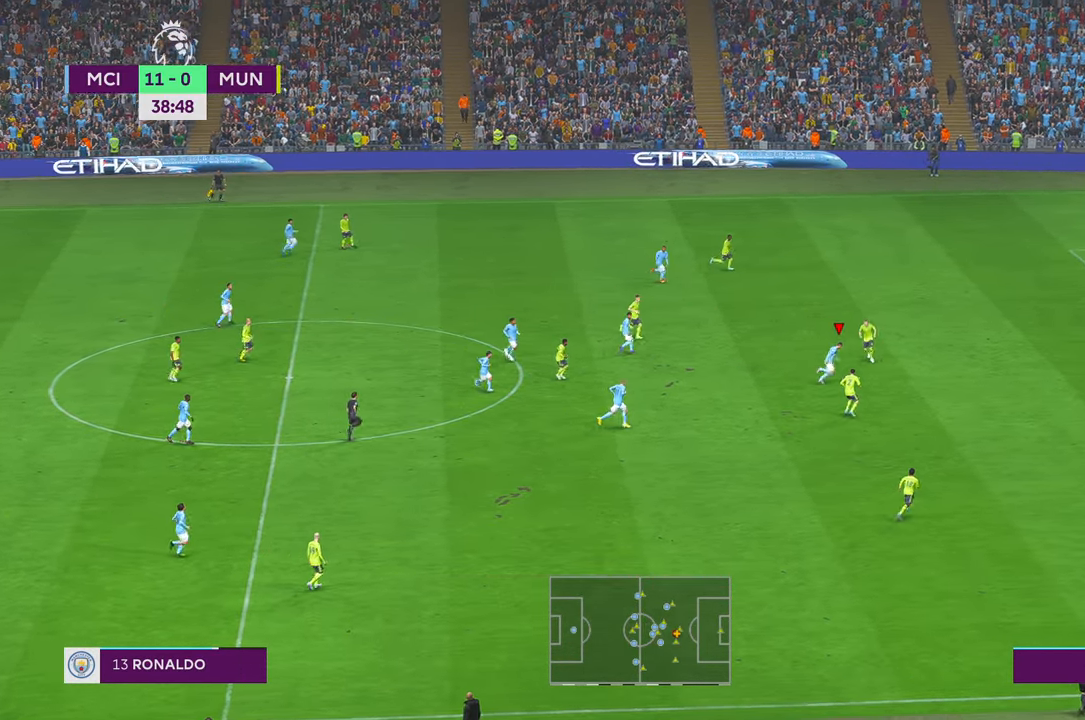
{"buttons": ["R2"], "left_stick": "right", "right_stick": "center", "events": []}
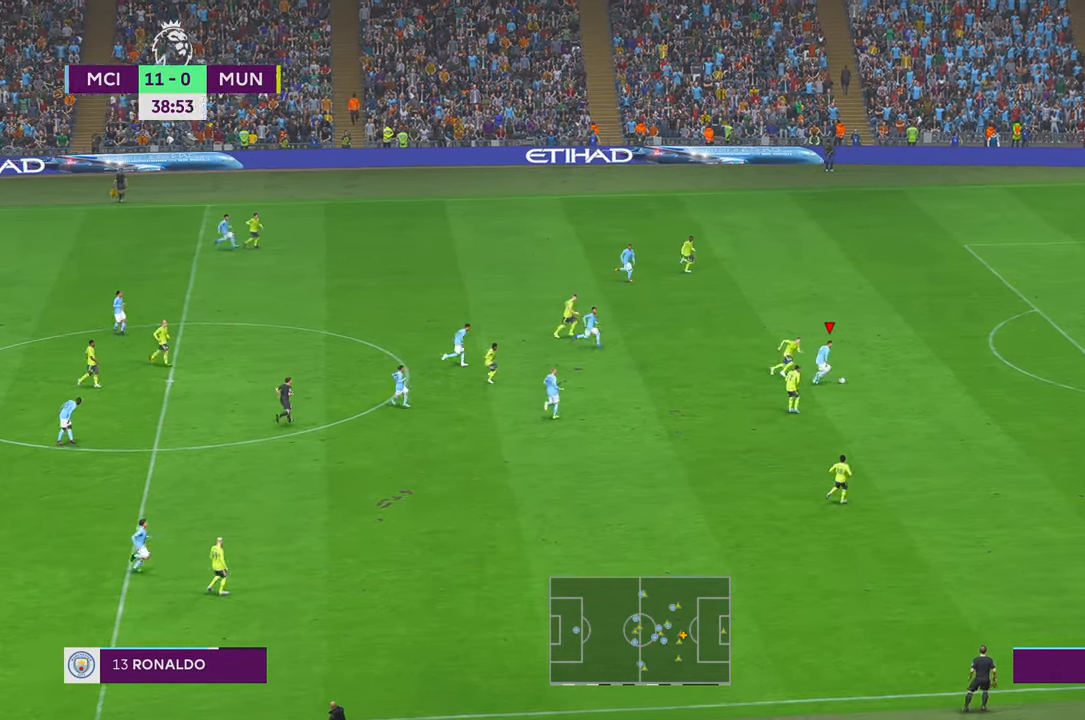
{"buttons": ["R2"], "left_stick": "right", "right_stick": "center", "events": []}
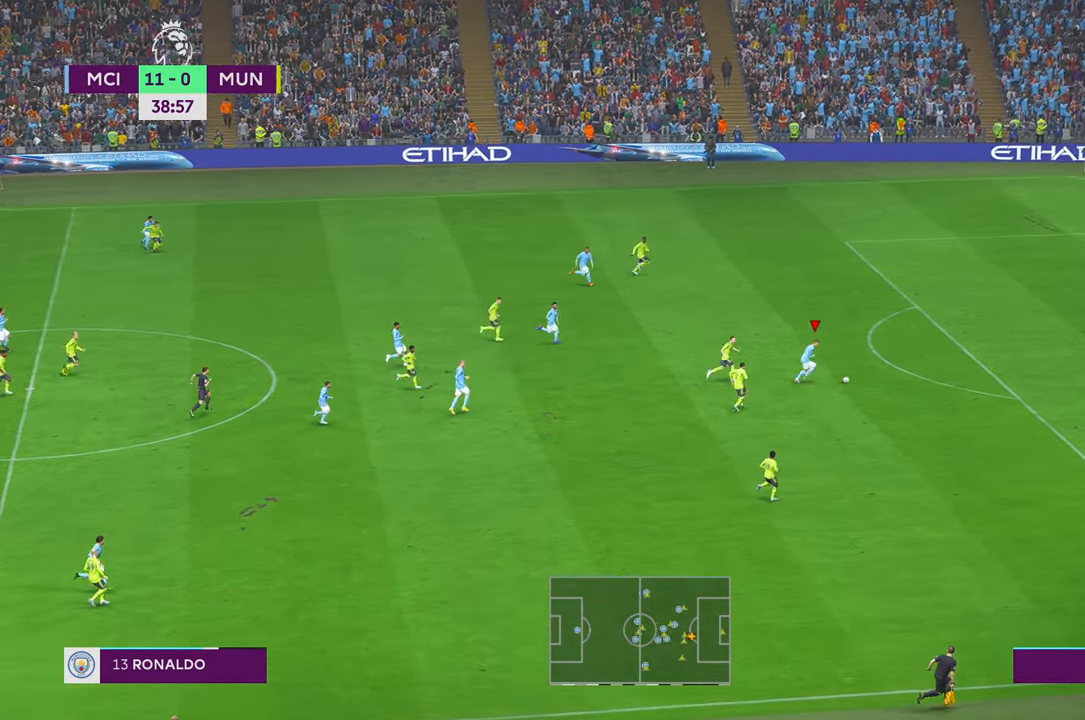
{"buttons": ["R2"], "left_stick": "right", "right_stick": "center", "events": []}
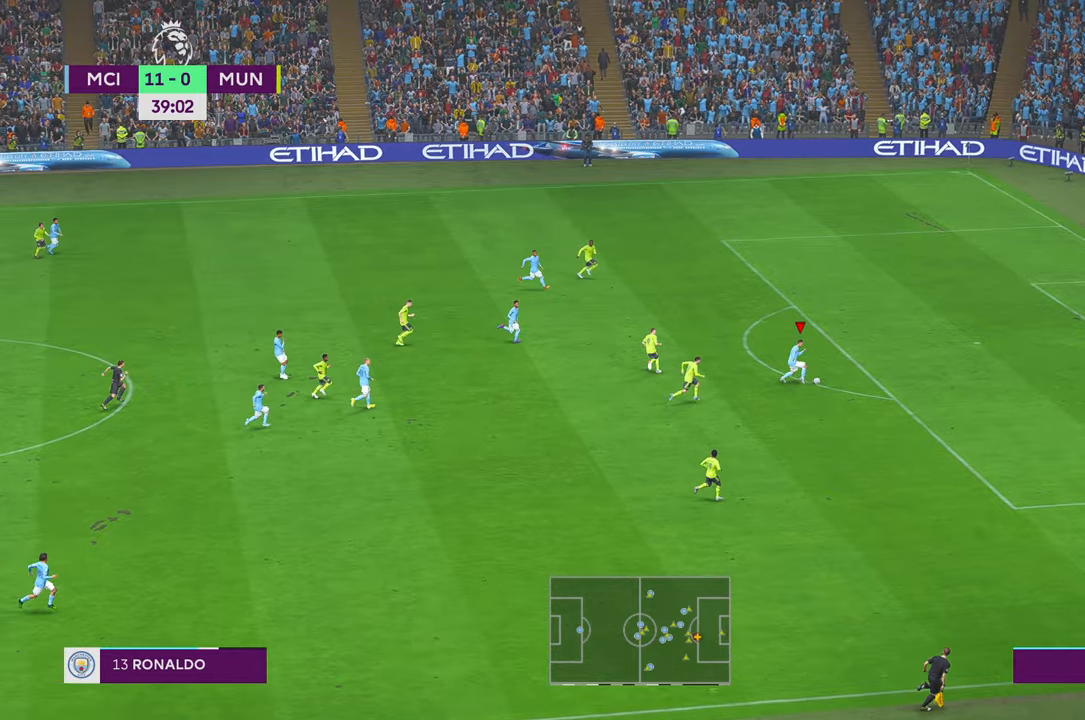
{"buttons": ["B"], "left_stick": "up", "right_stick": "center", "events": [[183, "left_stick", "up-right"], [200, "R2", "up"], [350, "B", "down"], [416, "left_stick", "up"]]}
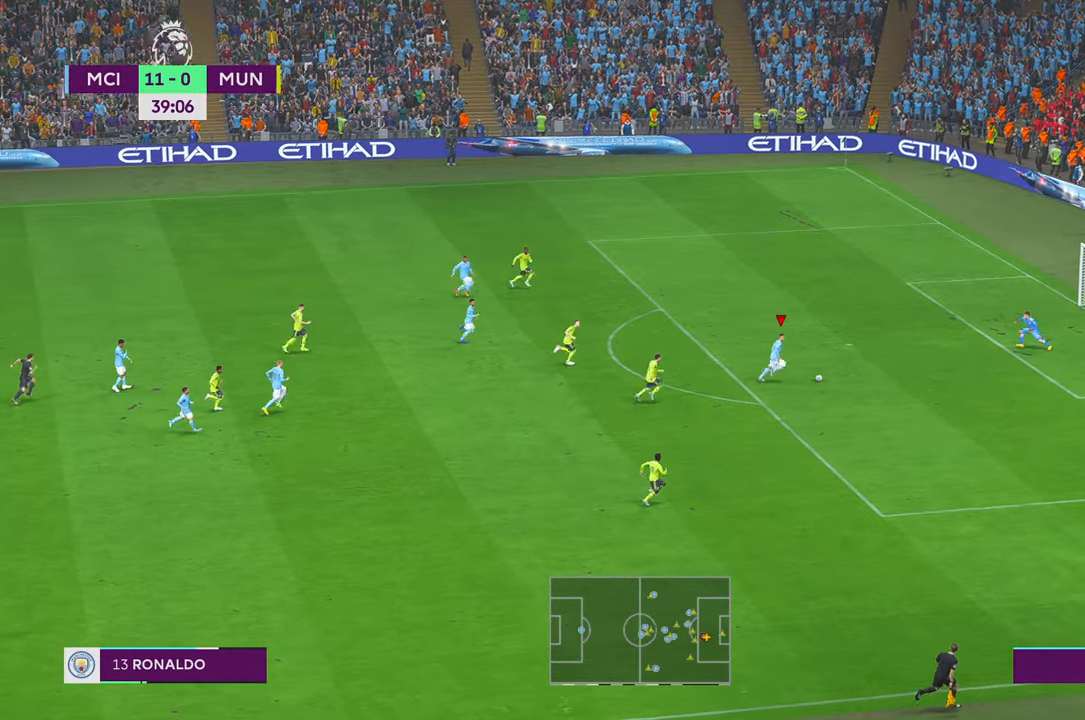
{"buttons": [], "left_stick": "up", "right_stick": "center", "events": [[50, "B", "up"]]}
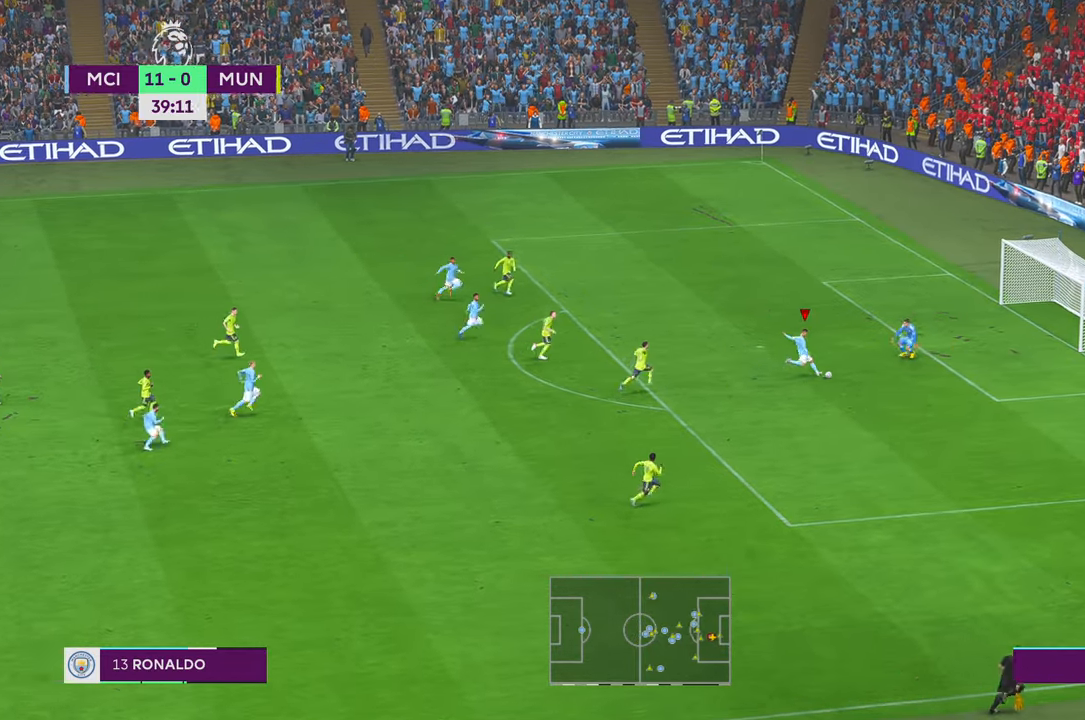
{"buttons": [], "left_stick": "down", "right_stick": "center", "events": [[33, "left_stick", "left"], [316, "left_stick", "down-left"], [500, "left_stick", "down"]]}
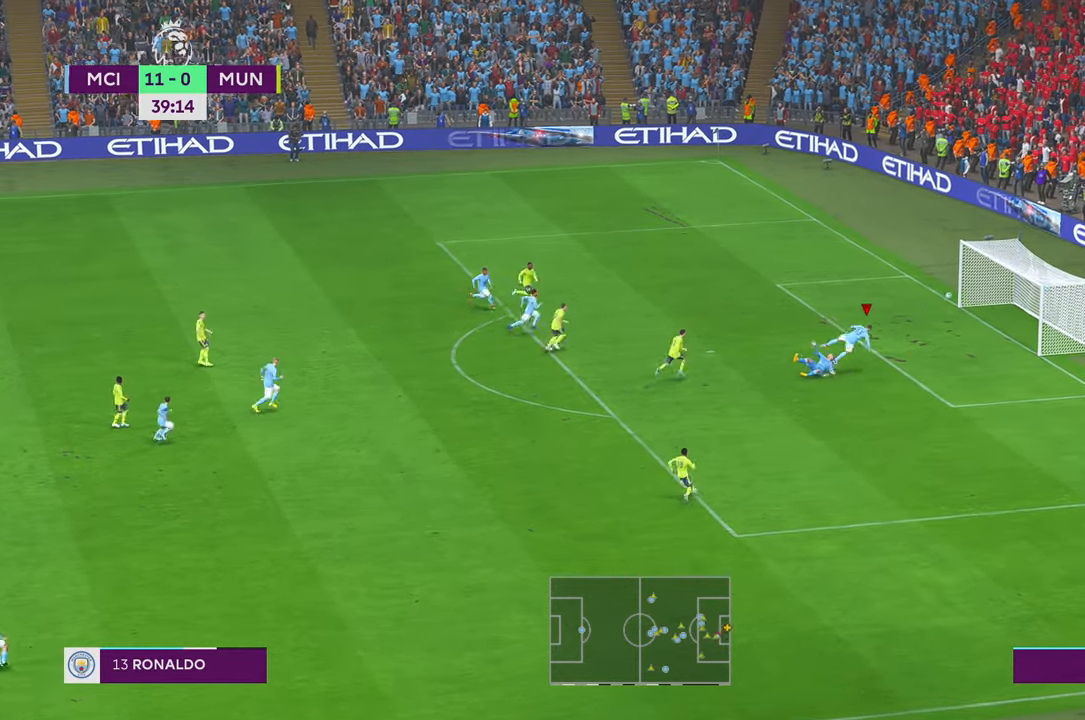
{"buttons": [], "left_stick": "down", "right_stick": "center", "events": []}
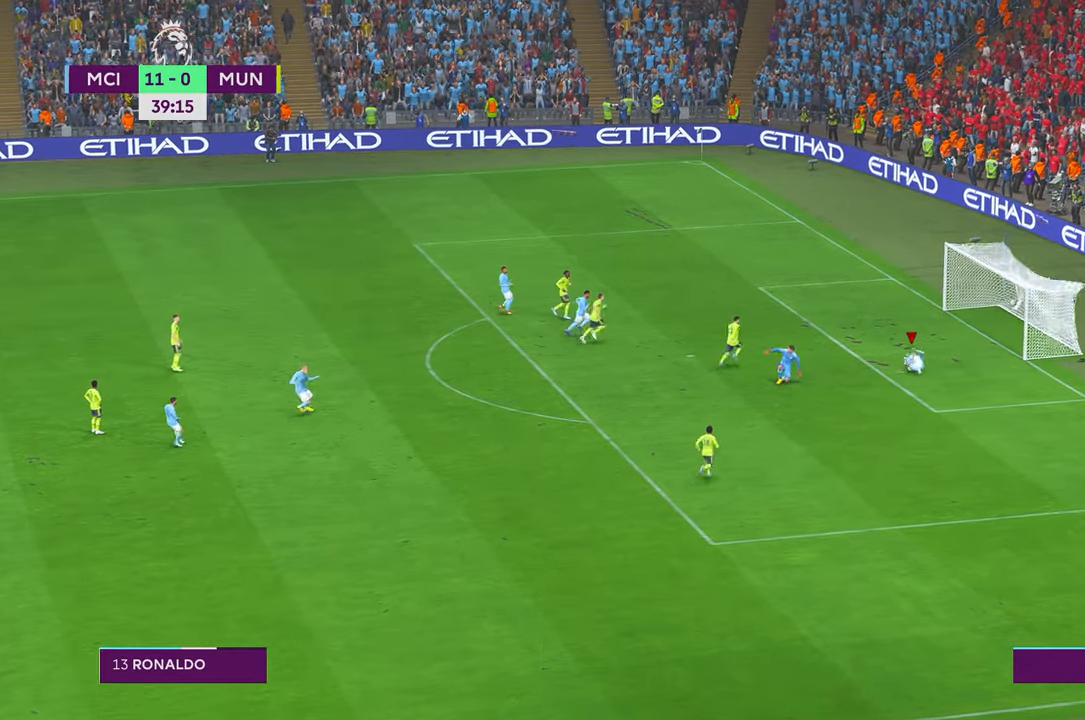
{"buttons": [], "left_stick": "down", "right_stick": "center", "events": []}